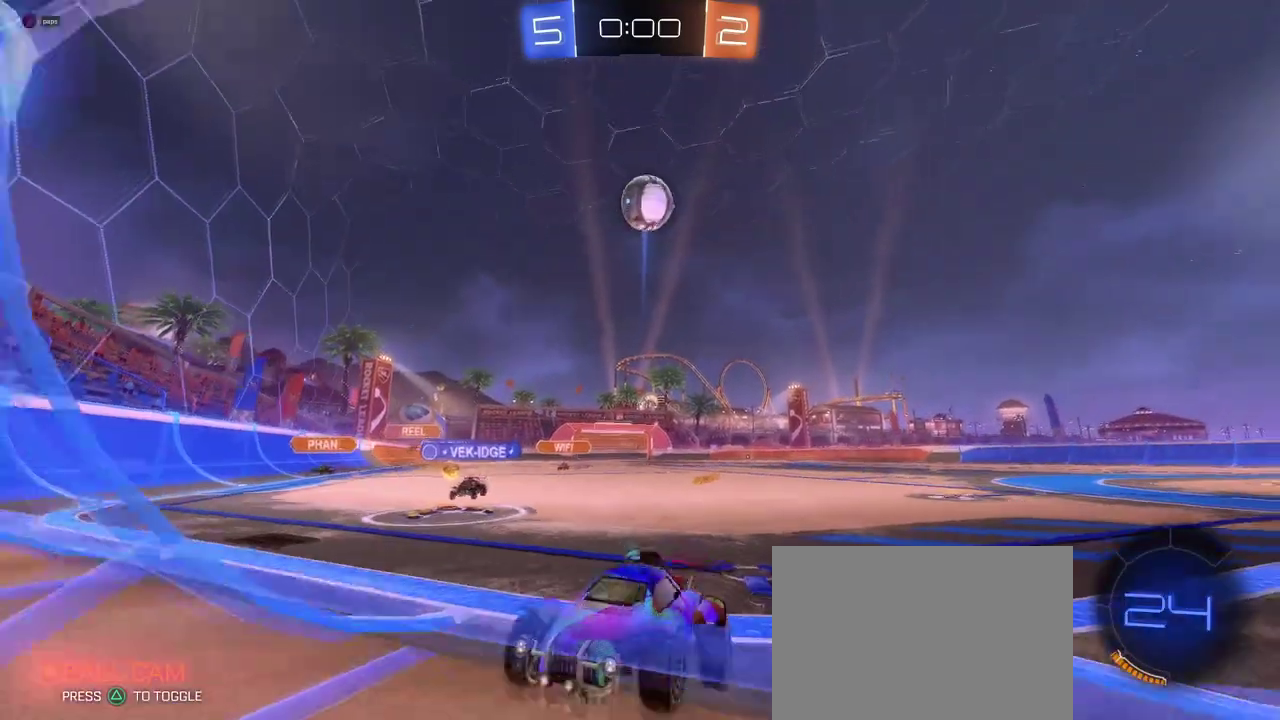
Gameplay with a controller (PlayStation layout); each line is a JSON object with the inputs held at the frame after it. "events" lists button and stick changes between this image and that frame as [ms after this image, input, new state], when the widget could be followed in between. This document gives stick clicks only as held states, not as events. Not read: L1 R1 R2.
{"buttons": [], "left_stick": "left", "right_stick": "center", "events": [[33, "L2", "up"], [184, "left_stick", "left"], [267, "left_stick", "center"], [467, "left_stick", "left"]]}
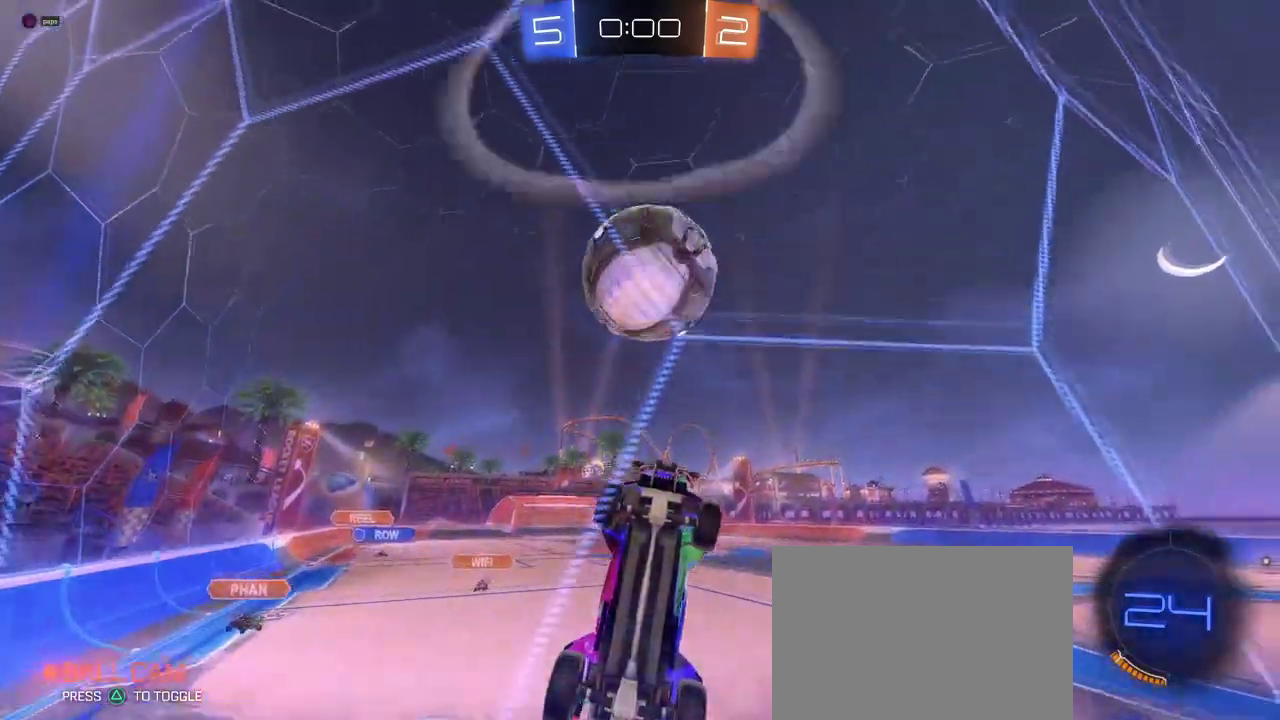
{"buttons": [], "left_stick": "left", "right_stick": "center", "events": [[83, "CROSS", "down"], [83, "left_stick", "center"], [233, "CROSS", "up"], [450, "left_stick", "left"]]}
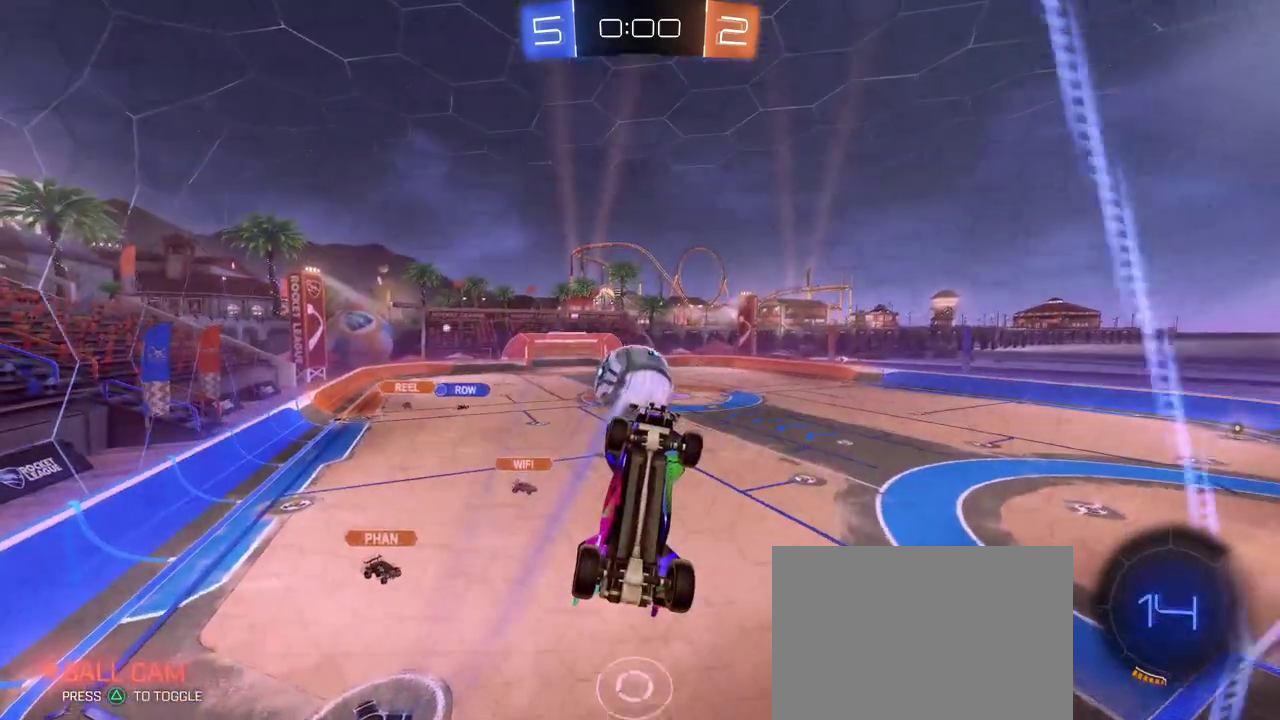
{"buttons": [], "left_stick": "left", "right_stick": "center", "events": [[217, "left_stick", "center"], [501, "left_stick", "left"]]}
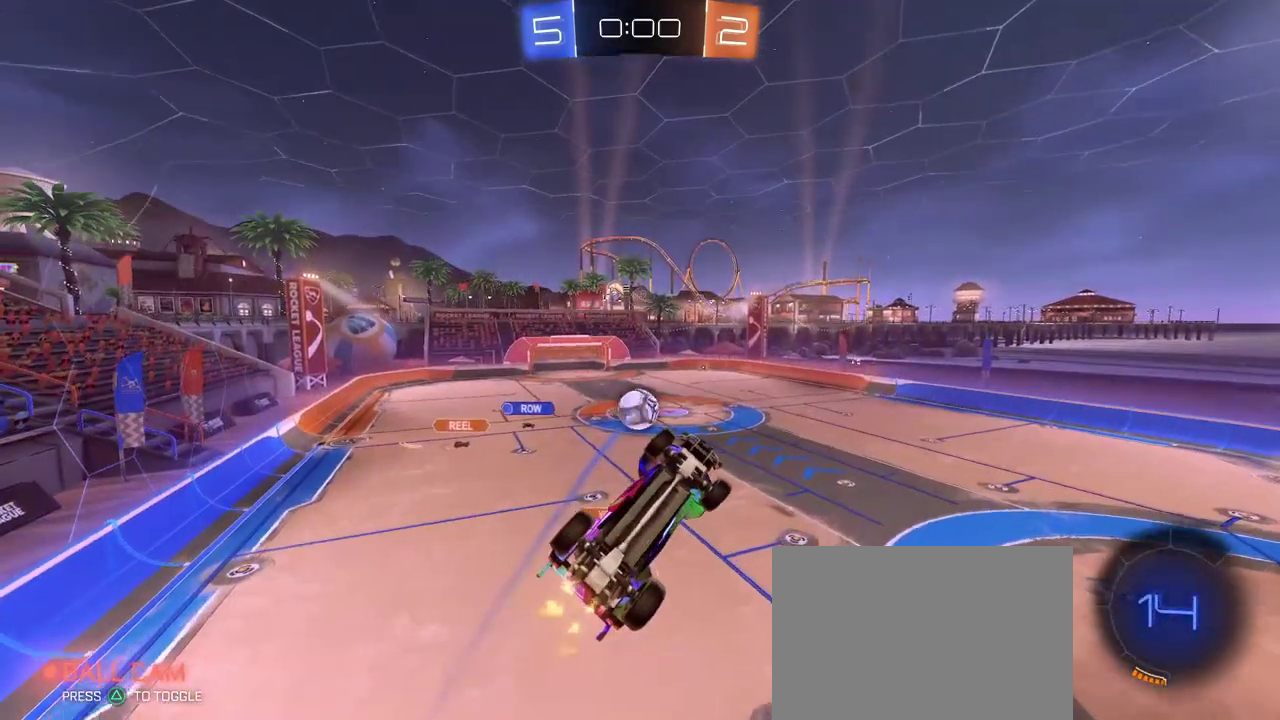
{"buttons": ["SQUARE"], "left_stick": "right", "right_stick": "center", "events": [[167, "left_stick", "center"], [283, "SQUARE", "down"], [283, "left_stick", "right"]]}
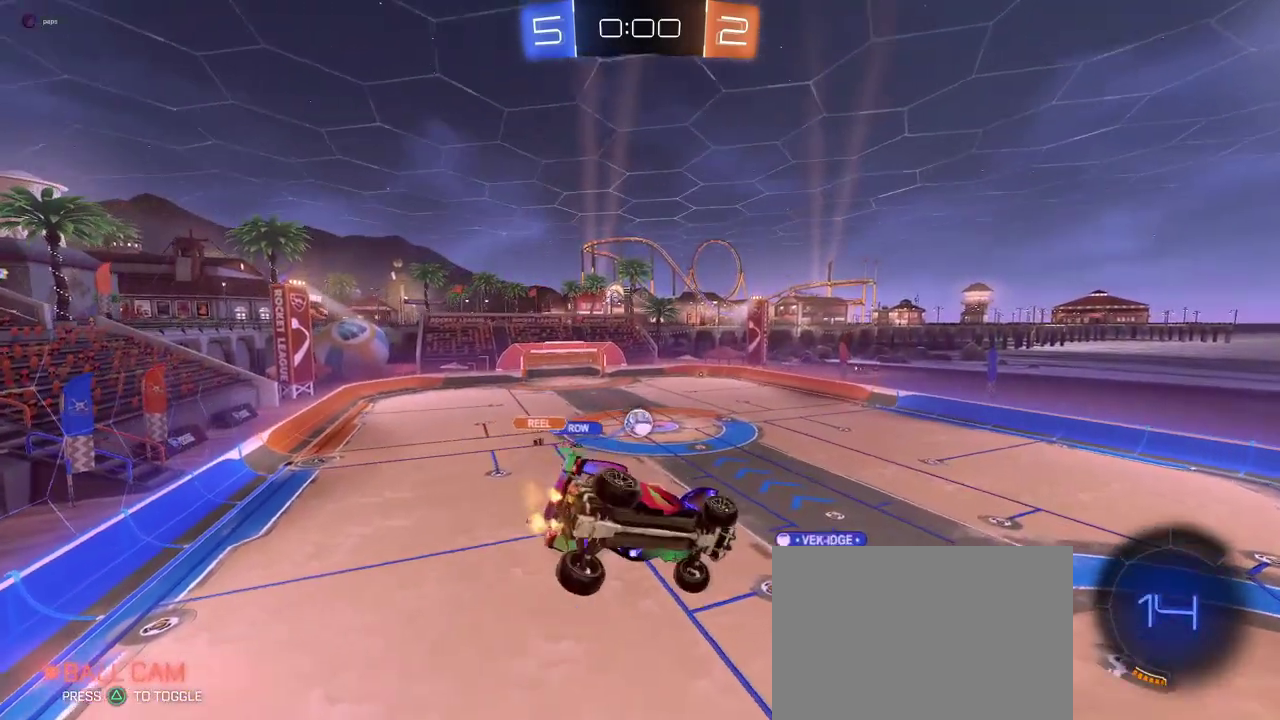
{"buttons": [], "left_stick": "center", "right_stick": "center", "events": [[84, "SQUARE", "up"], [167, "left_stick", "center"]]}
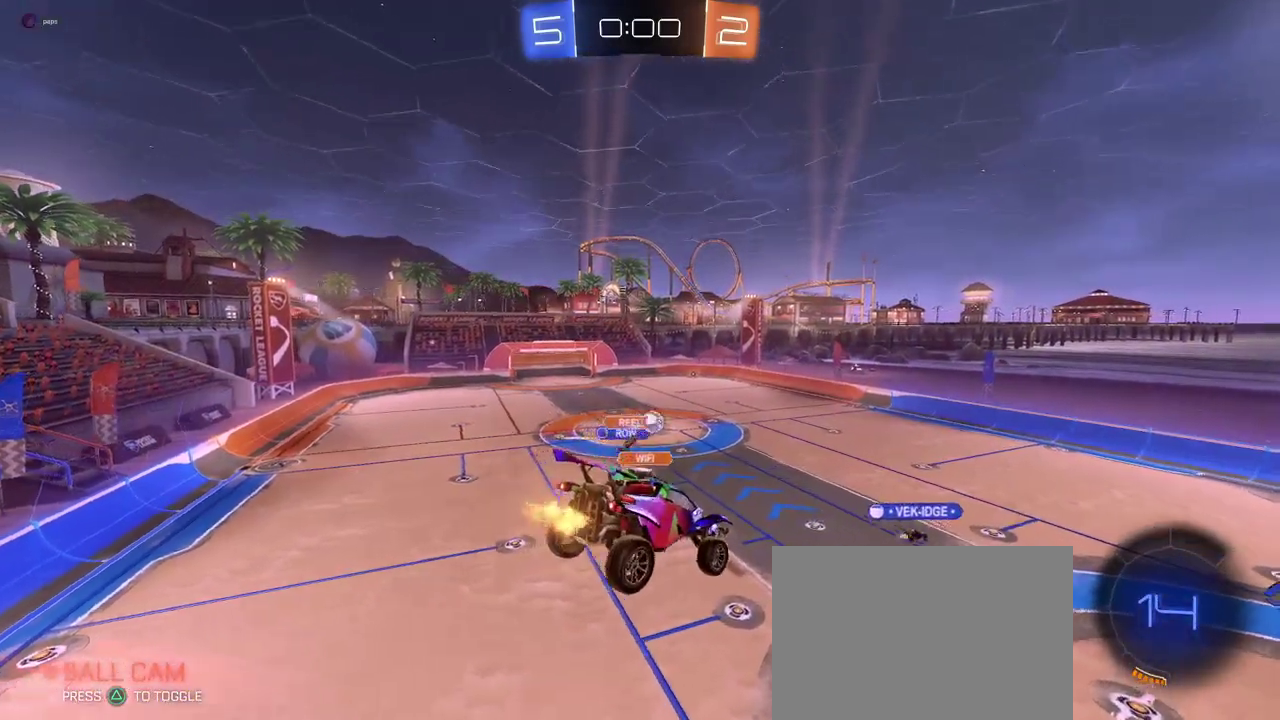
{"buttons": [], "left_stick": "center", "right_stick": "center", "events": []}
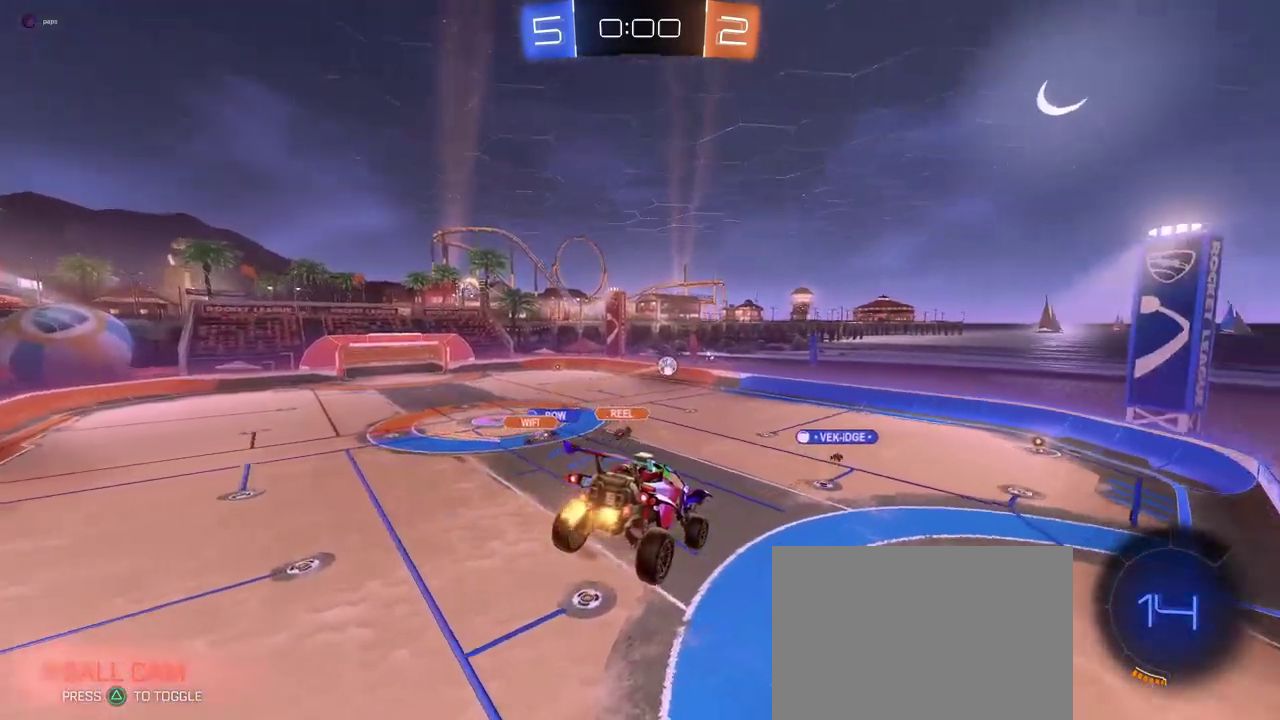
{"buttons": [], "left_stick": "center", "right_stick": "center", "events": []}
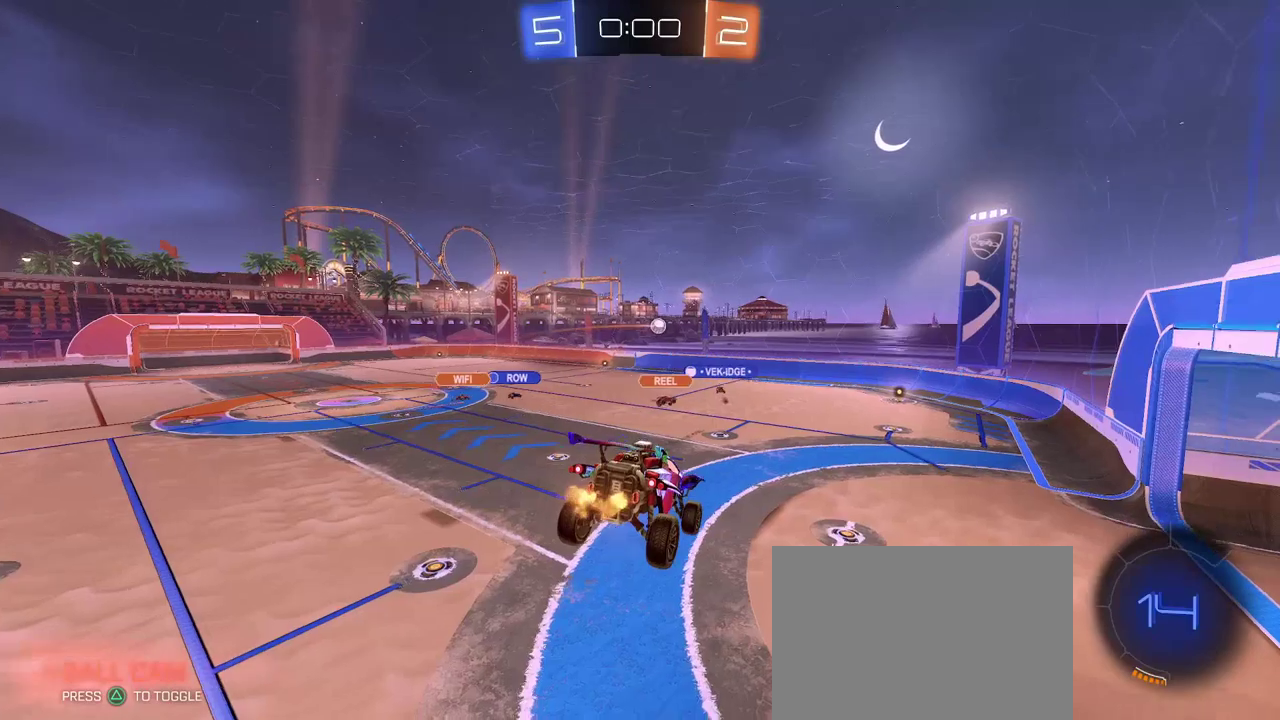
{"buttons": [], "left_stick": "center", "right_stick": "center", "events": [[17, "left_stick", "down-left"], [117, "left_stick", "left"], [233, "left_stick", "center"]]}
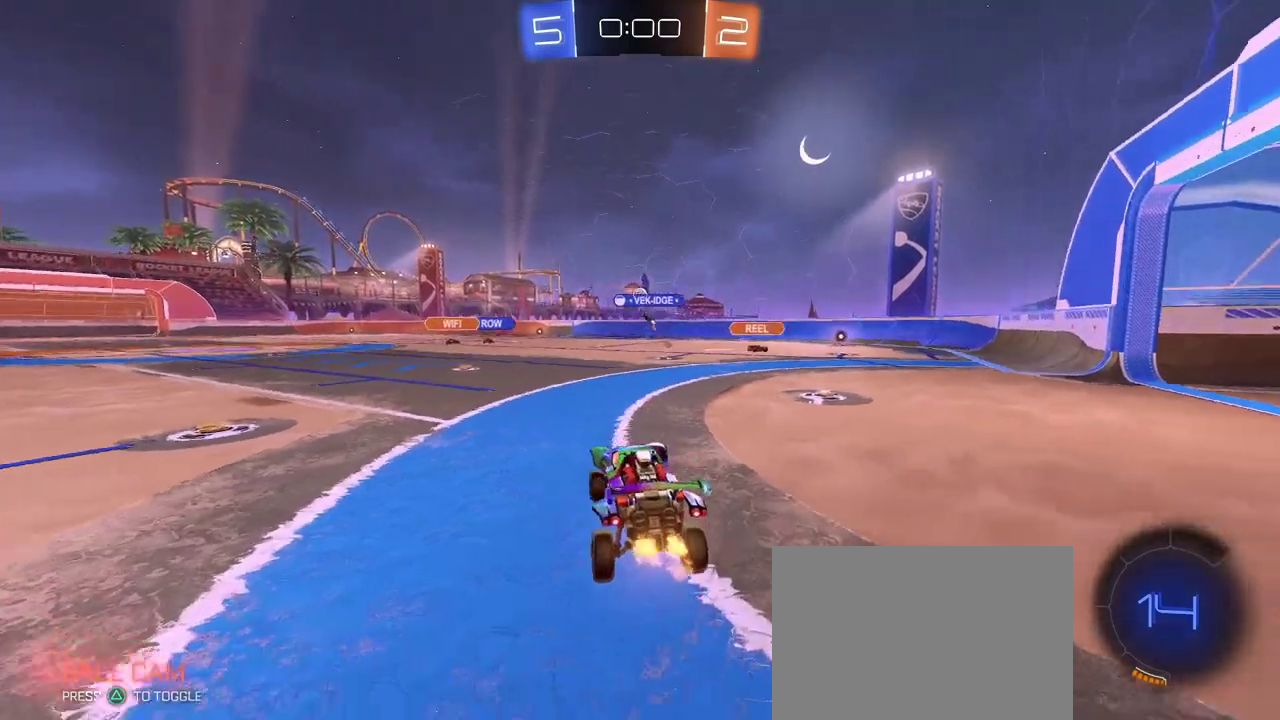
{"buttons": [], "left_stick": "left", "right_stick": "center", "events": [[201, "left_stick", "left"]]}
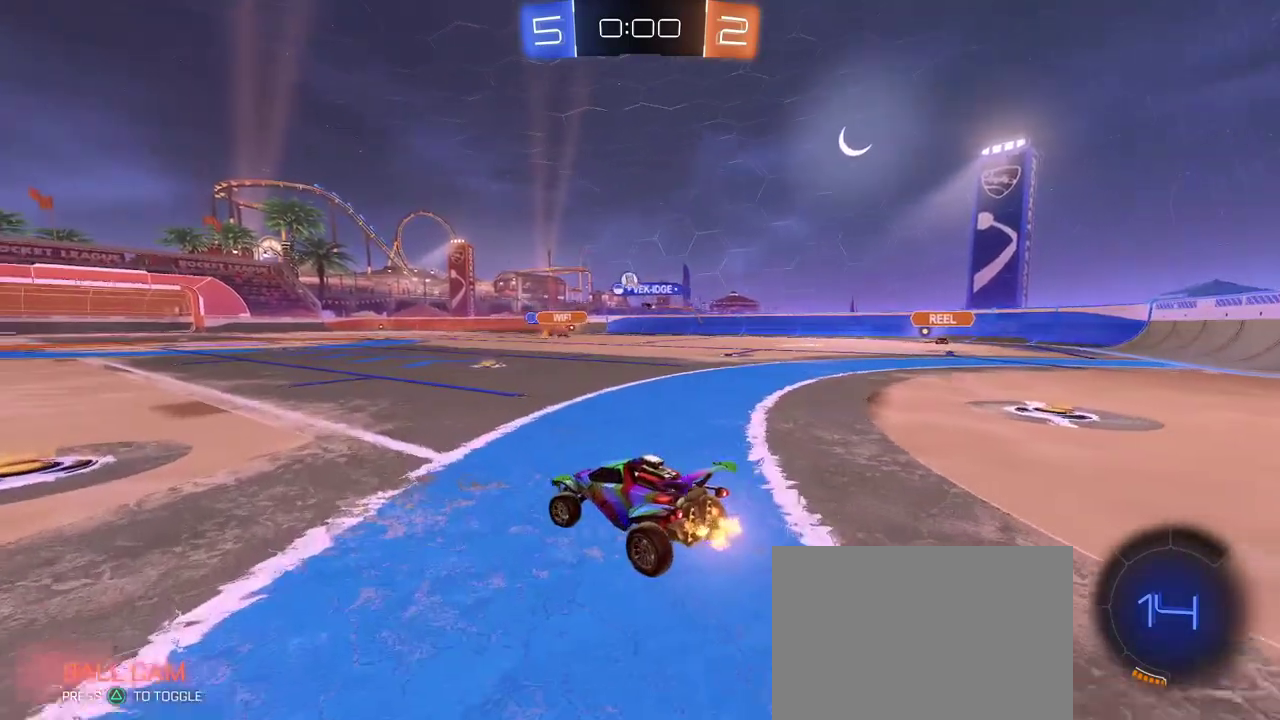
{"buttons": [], "left_stick": "right", "right_stick": "center", "events": [[267, "left_stick", "center"], [317, "left_stick", "down-right"], [367, "left_stick", "right"]]}
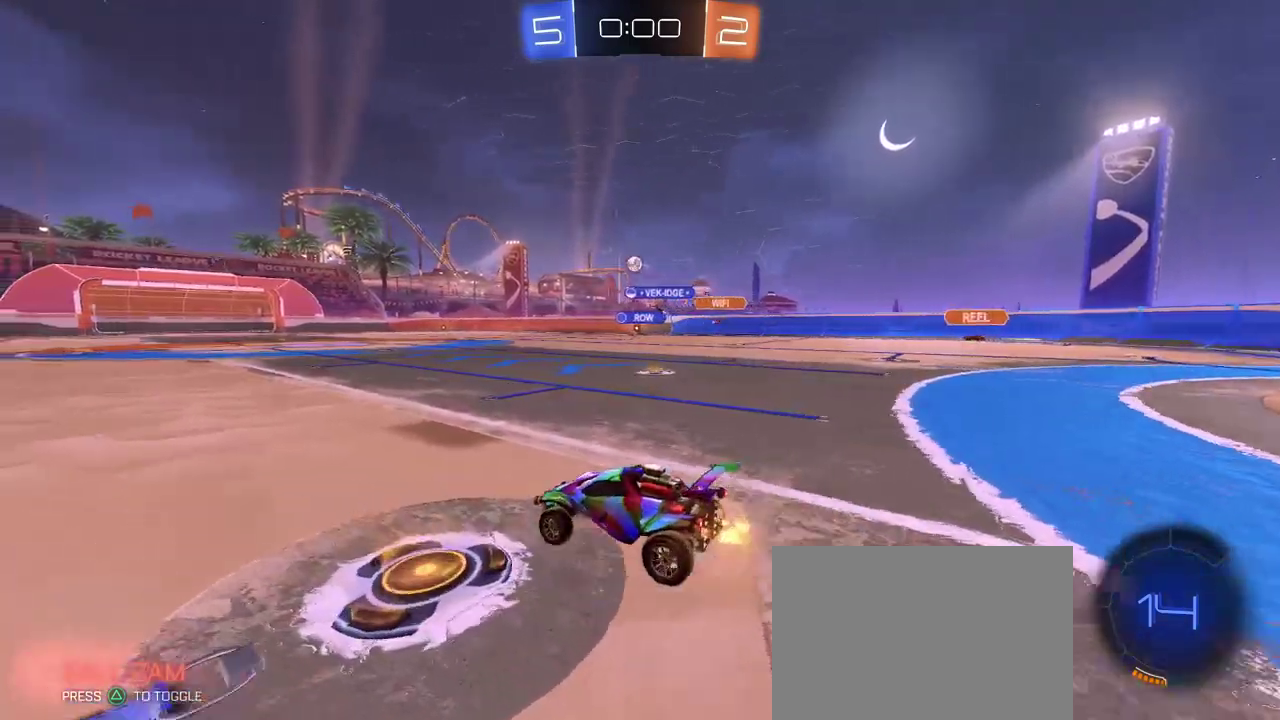
{"buttons": ["SQUARE"], "left_stick": "down", "right_stick": "center", "events": [[201, "CROSS", "down"], [201, "left_stick", "up-right"], [251, "left_stick", "up"], [301, "CROSS", "up"], [301, "left_stick", "up-left"], [367, "CROSS", "down"], [417, "SQUARE", "down"], [451, "CROSS", "up"], [451, "left_stick", "down"]]}
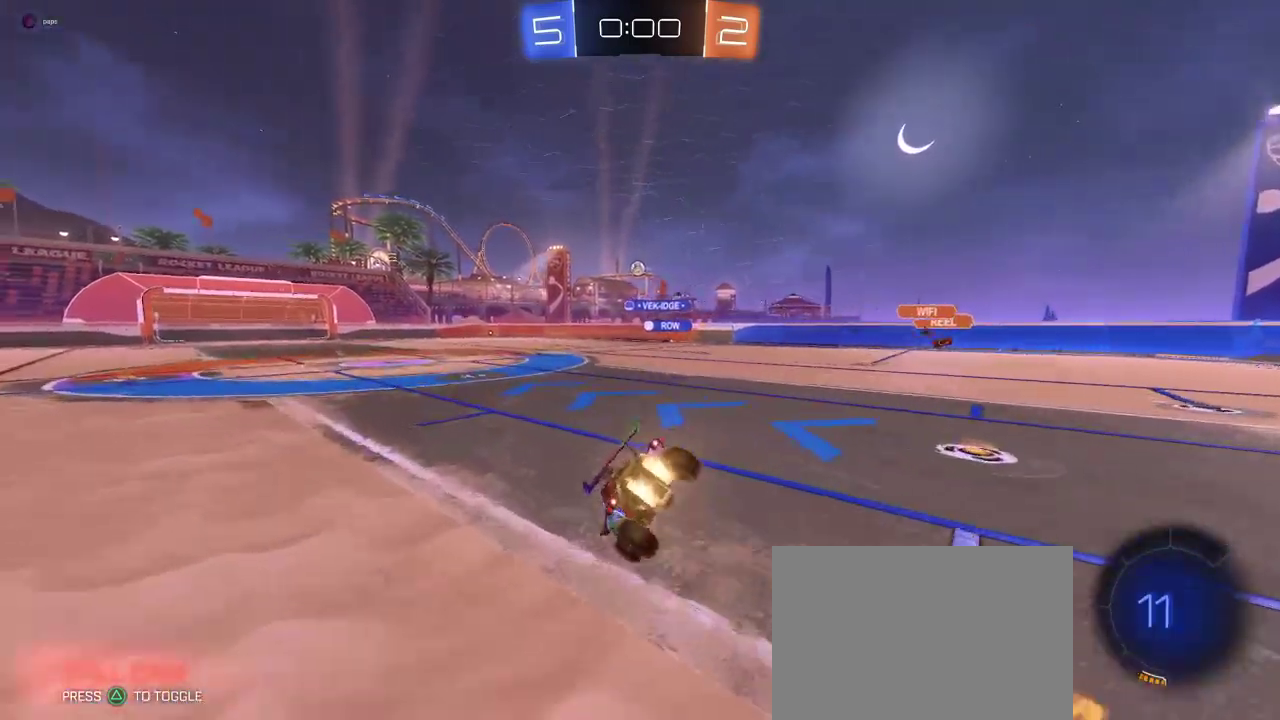
{"buttons": ["SQUARE"], "left_stick": "down-left", "right_stick": "center", "events": [[183, "left_stick", "down-left"]]}
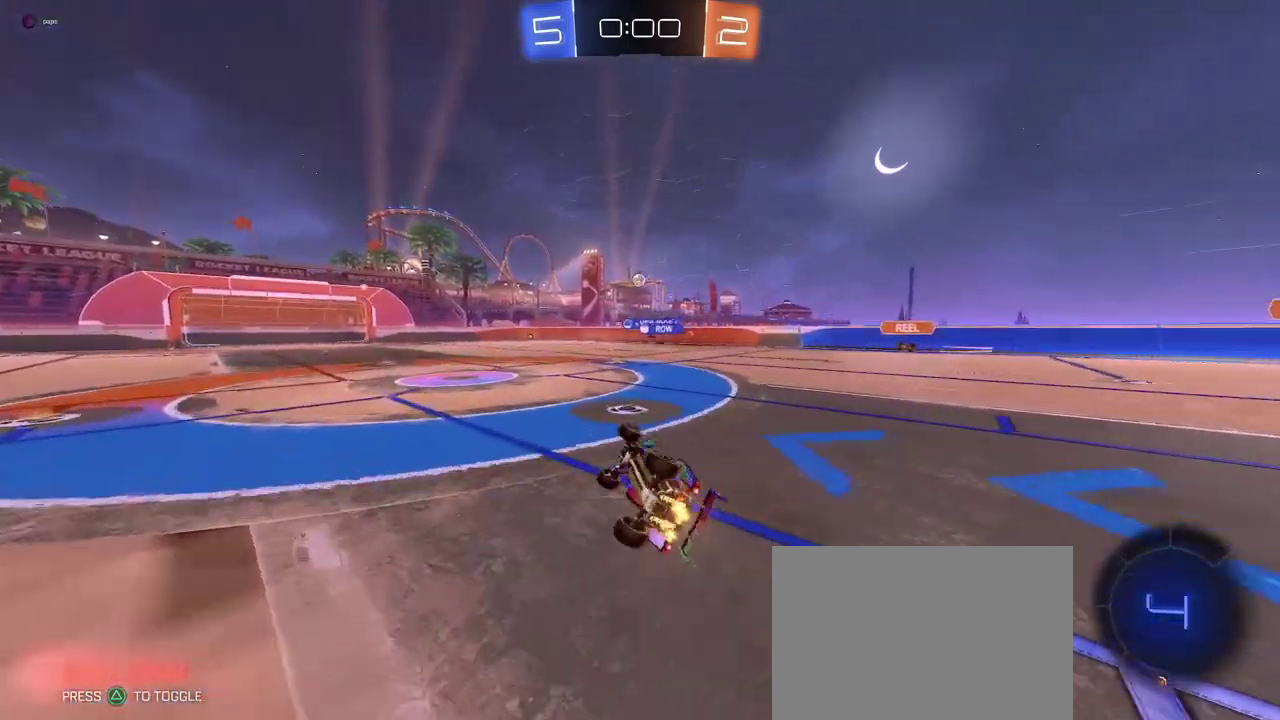
{"buttons": [], "left_stick": "center", "right_stick": "center", "events": [[251, "left_stick", "center"], [284, "SQUARE", "up"]]}
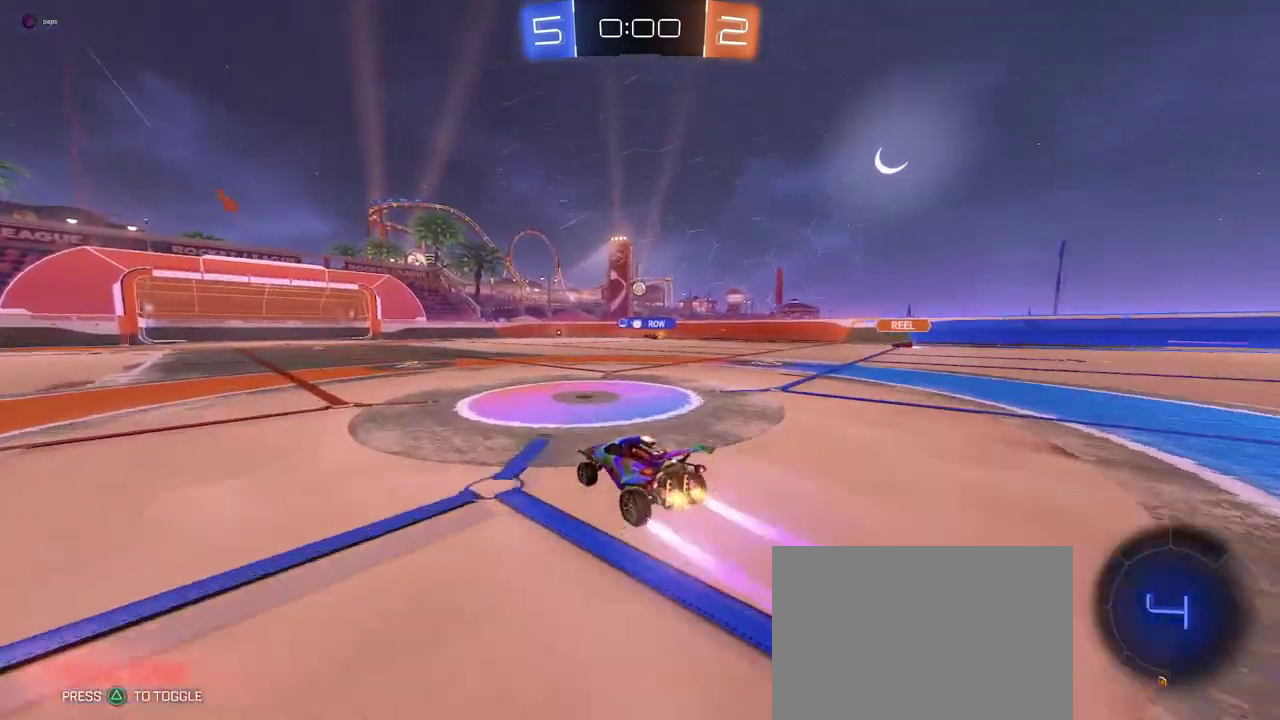
{"buttons": [], "left_stick": "center", "right_stick": "center", "events": []}
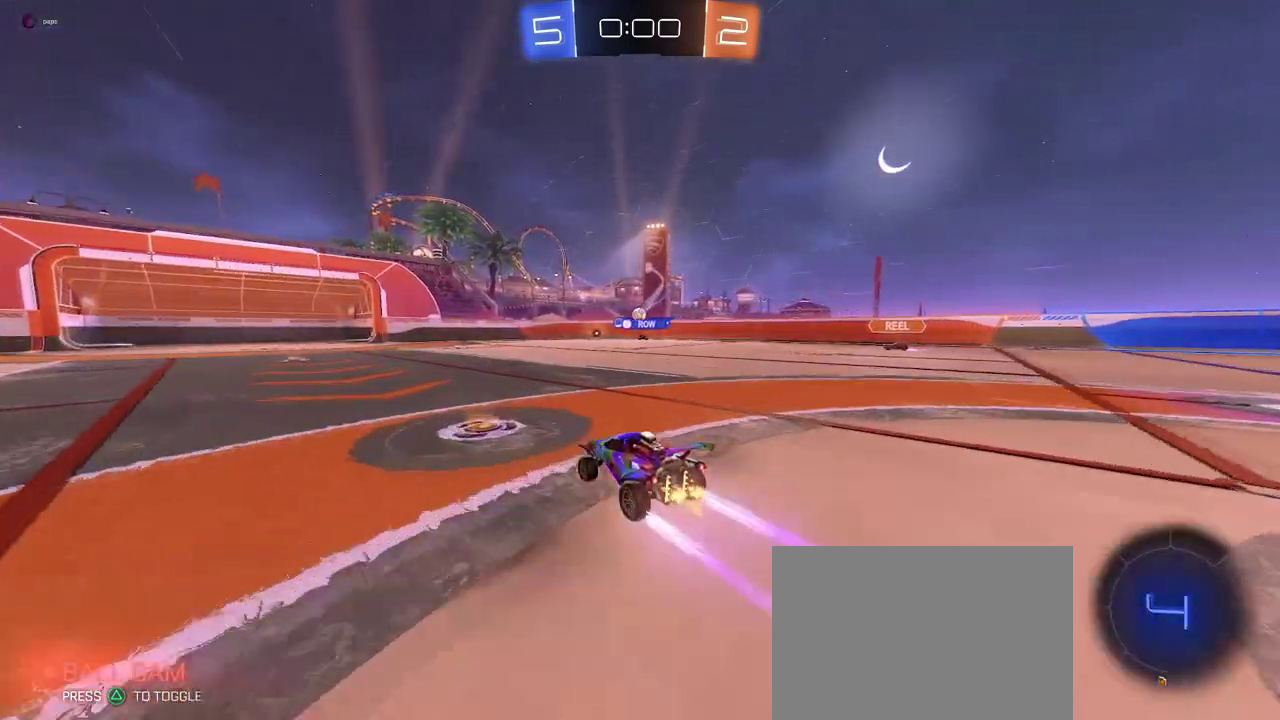
{"buttons": [], "left_stick": "center", "right_stick": "center", "events": []}
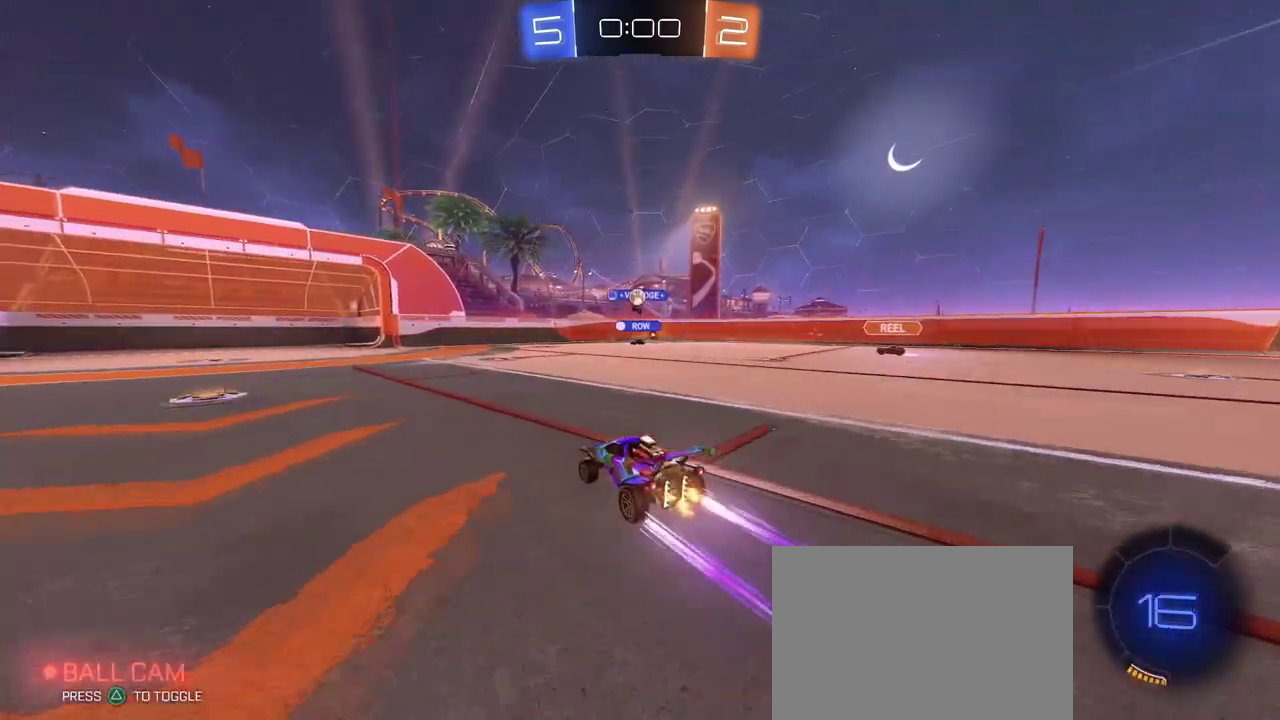
{"buttons": [], "left_stick": "left", "right_stick": "center", "events": [[50, "left_stick", "left"], [100, "L2", "down"], [434, "L2", "up"]]}
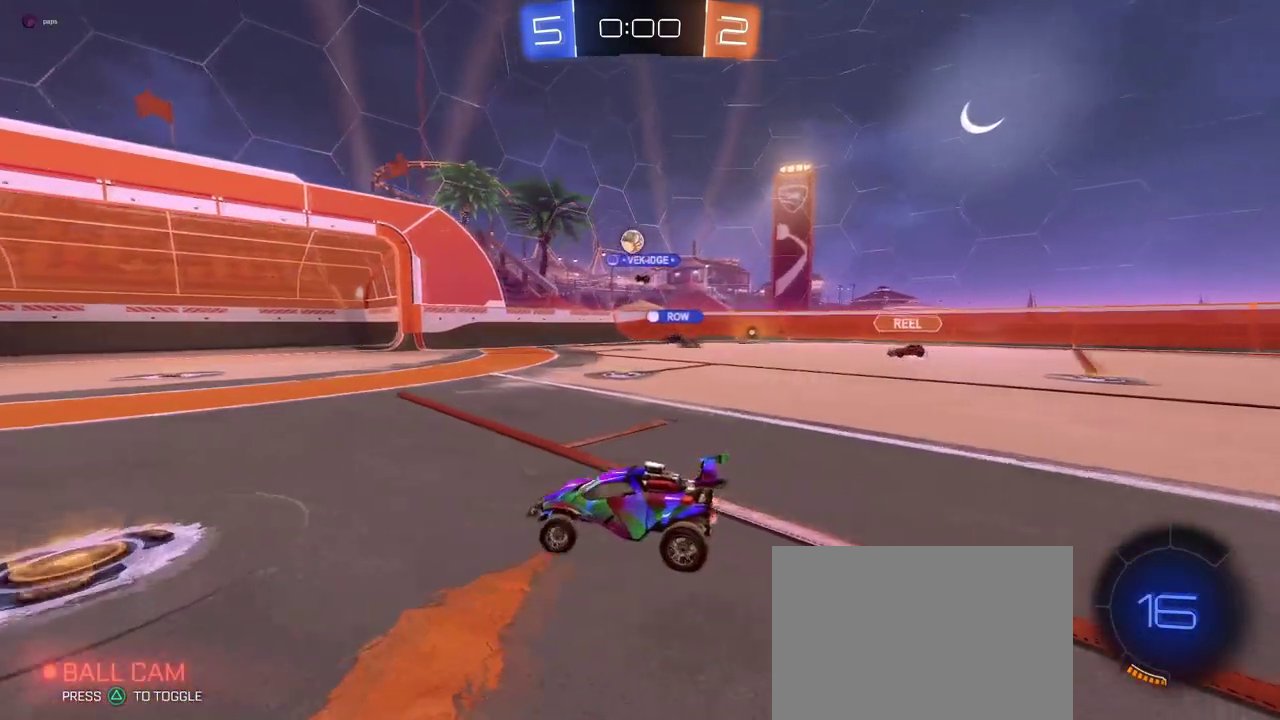
{"buttons": [], "left_stick": "right", "right_stick": "center", "events": [[100, "left_stick", "center"], [284, "L2", "down"], [351, "left_stick", "right"], [484, "L2", "up"]]}
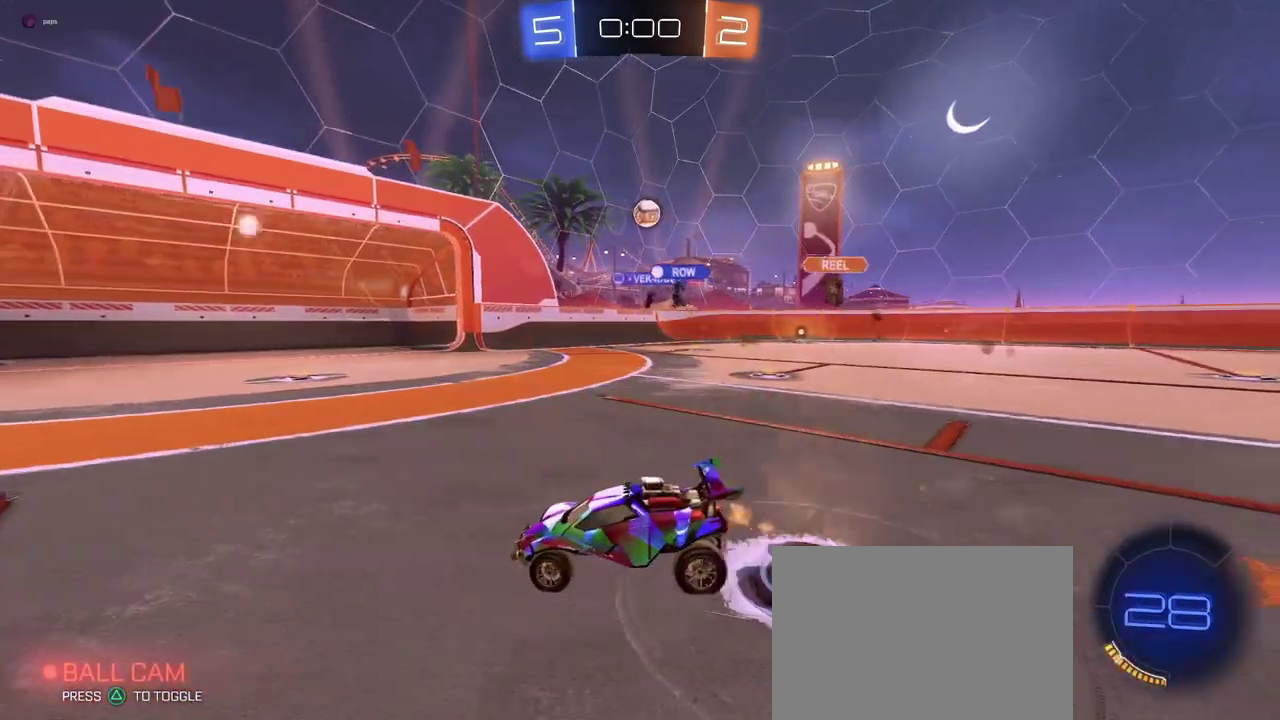
{"buttons": [], "left_stick": "right", "right_stick": "center", "events": [[283, "L2", "down"], [467, "L2", "up"]]}
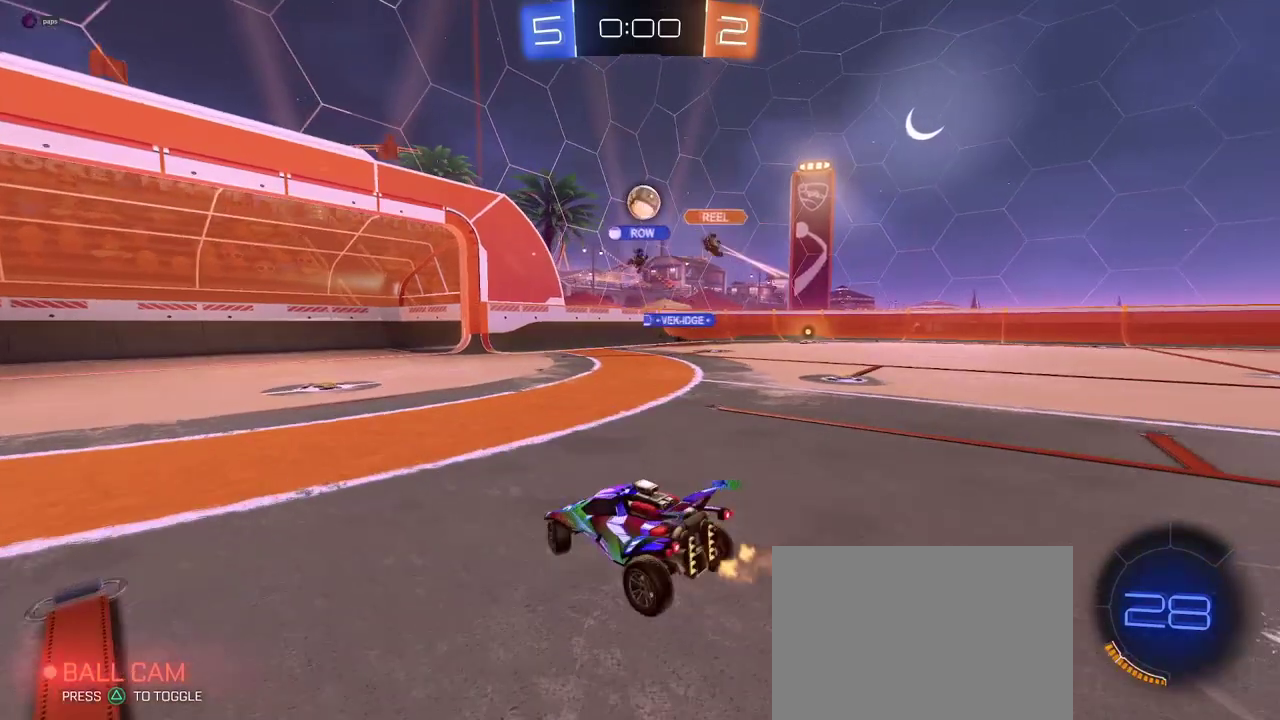
{"buttons": [], "left_stick": "right", "right_stick": "center", "events": []}
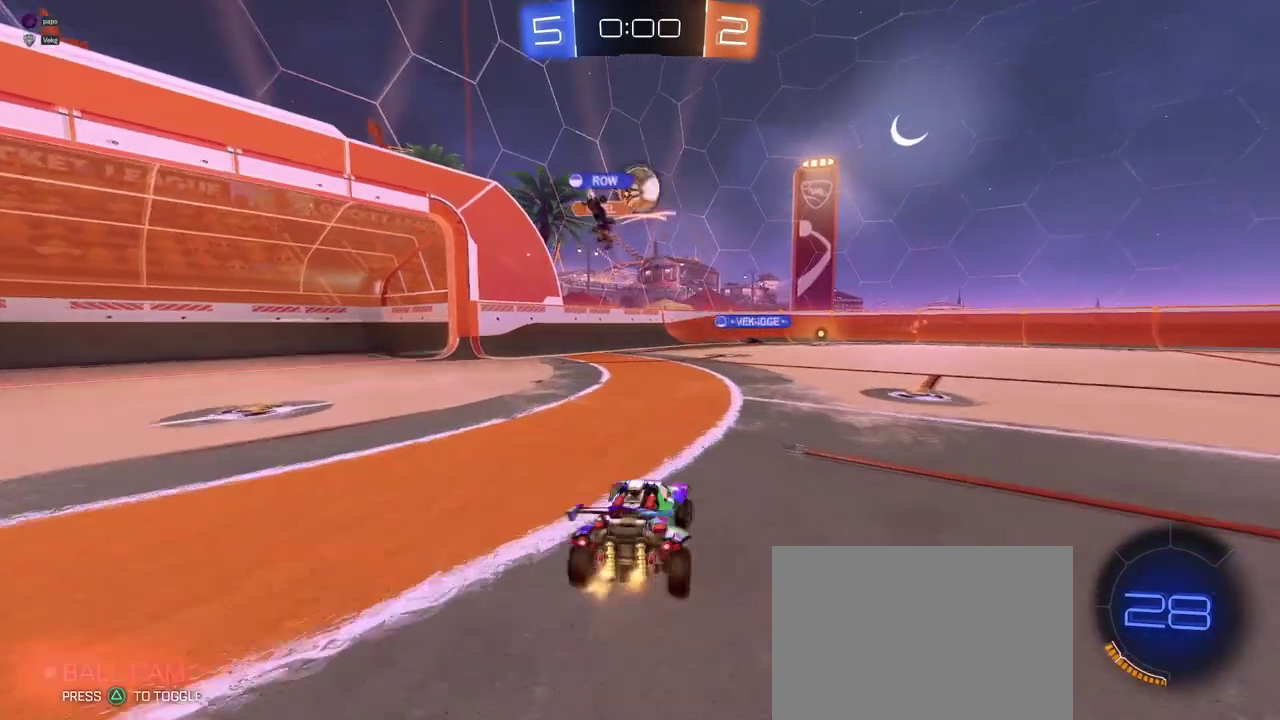
{"buttons": [], "left_stick": "right", "right_stick": "center", "events": [[83, "left_stick", "center"], [350, "left_stick", "right"]]}
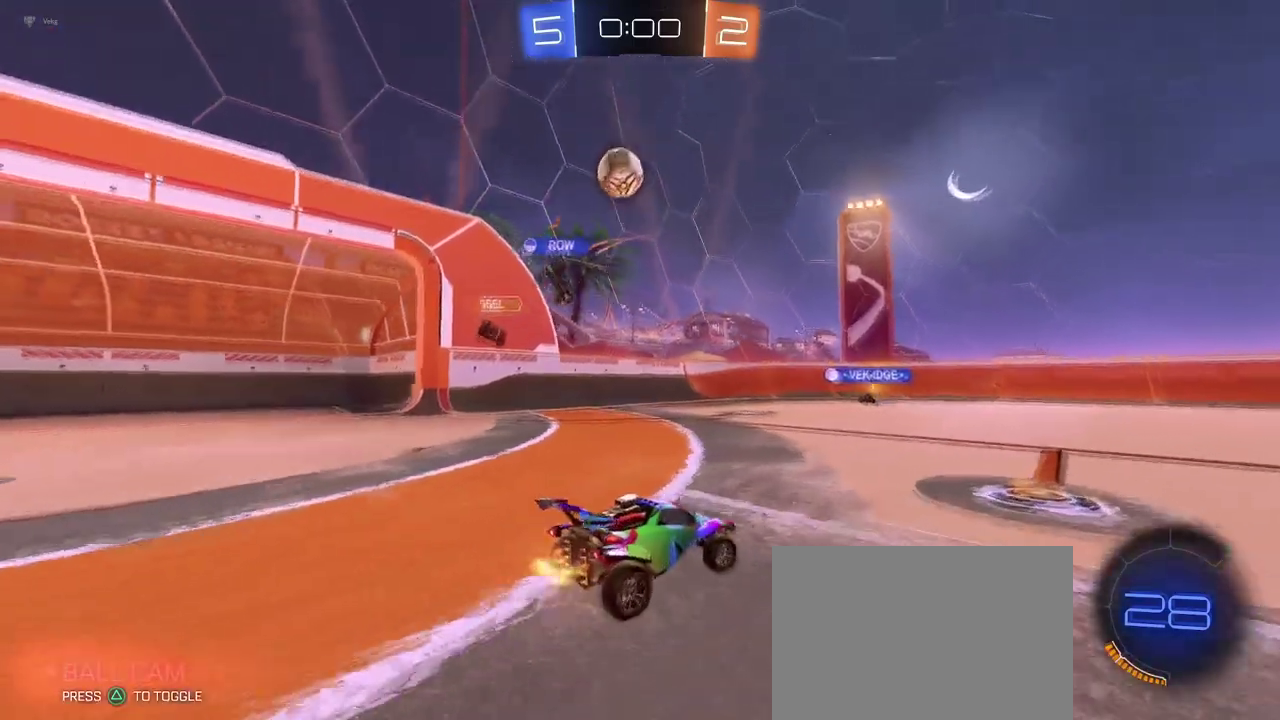
{"buttons": ["SQUARE"], "left_stick": "up-left", "right_stick": "center", "events": [[434, "left_stick", "center"], [467, "SQUARE", "down"], [484, "left_stick", "up-left"]]}
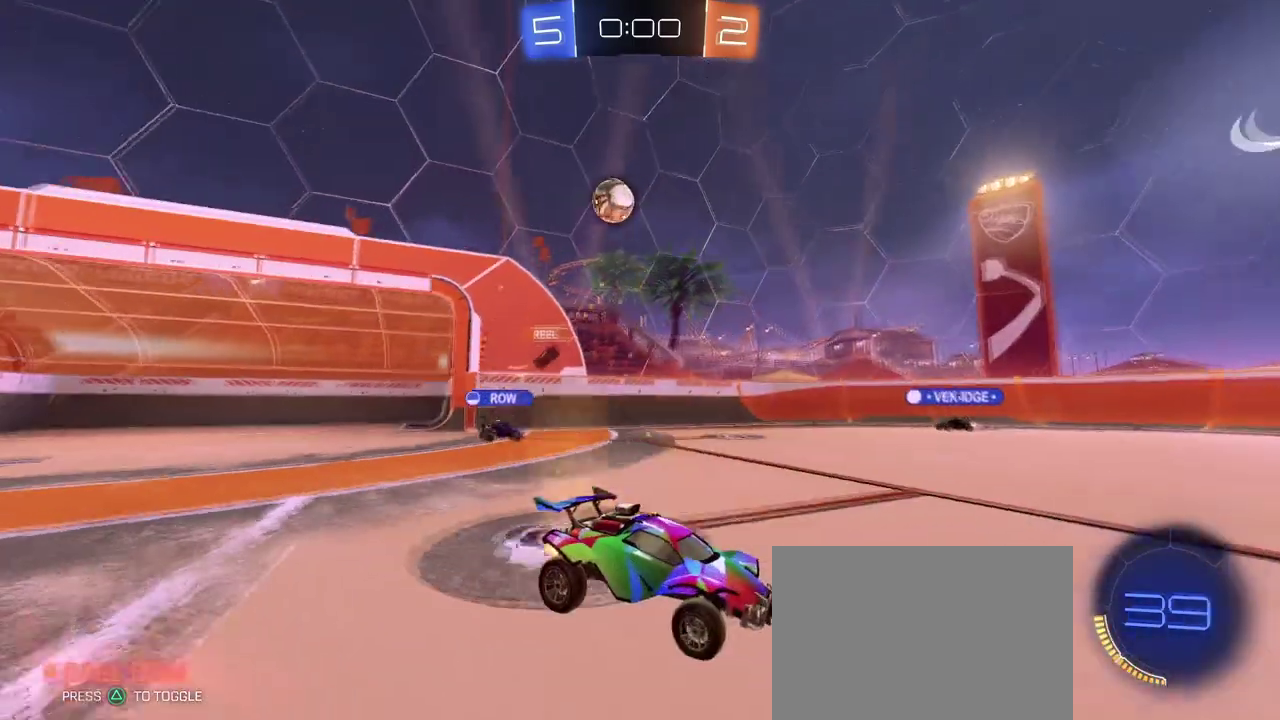
{"buttons": [], "left_stick": "right", "right_stick": "center", "events": [[33, "left_stick", "left"], [167, "SQUARE", "up"], [233, "left_stick", "center"], [283, "left_stick", "right"]]}
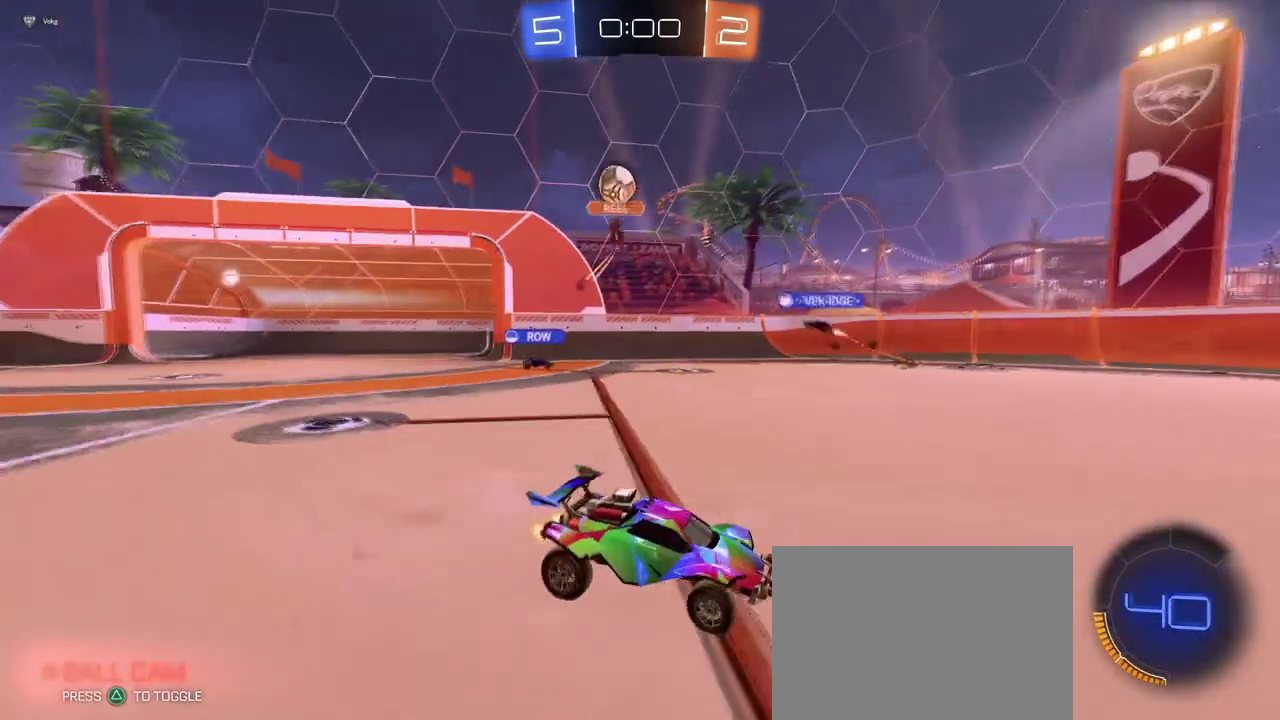
{"buttons": ["SQUARE"], "left_stick": "right", "right_stick": "center", "events": [[267, "left_stick", "center"], [384, "left_stick", "right"], [451, "SQUARE", "down"]]}
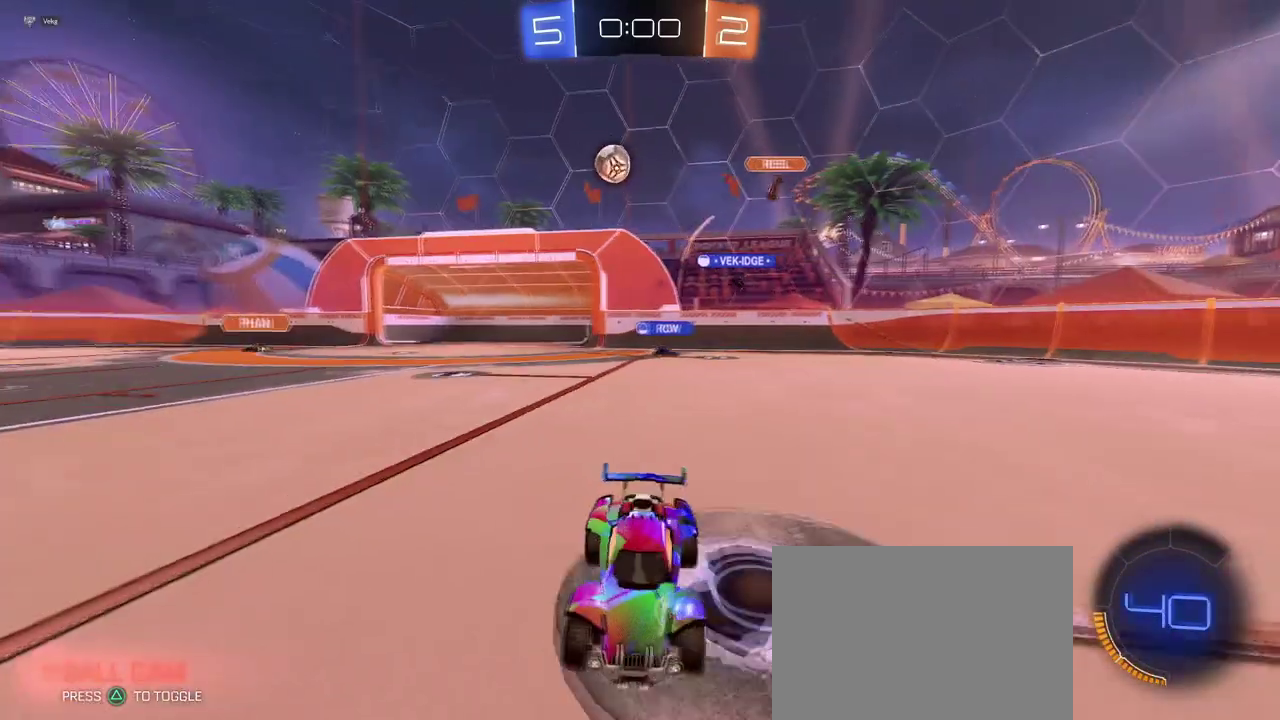
{"buttons": [], "left_stick": "right", "right_stick": "center", "events": [[67, "SQUARE", "up"]]}
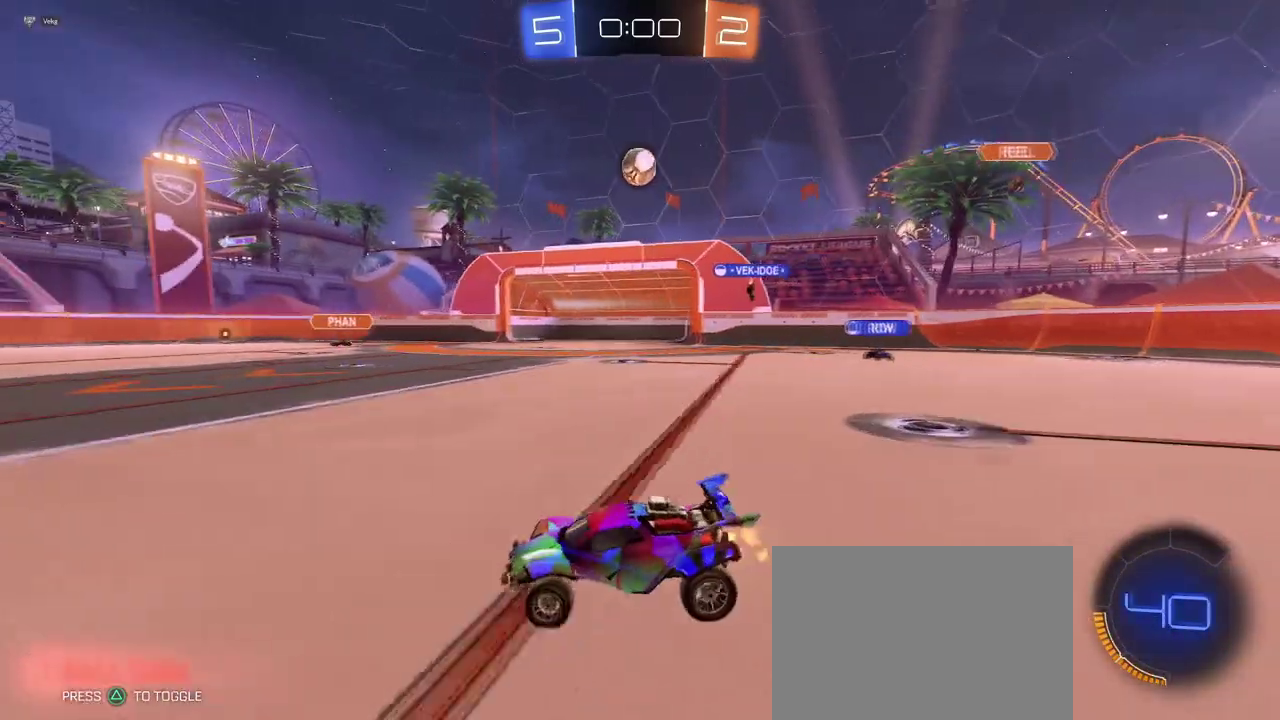
{"buttons": ["CROSS"], "left_stick": "down-right", "right_stick": "center", "events": [[401, "left_stick", "center"], [467, "left_stick", "down-right"], [501, "CROSS", "down"]]}
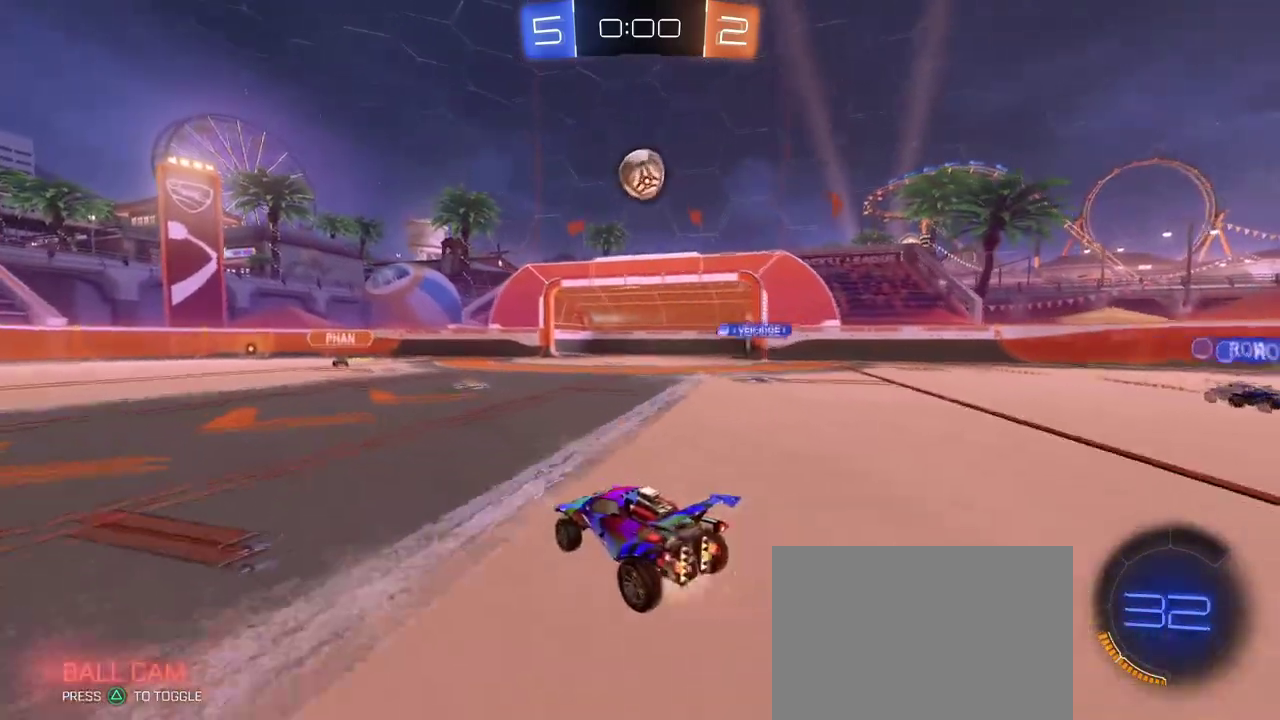
{"buttons": [], "left_stick": "up-right", "right_stick": "center", "events": [[83, "left_stick", "down"], [133, "left_stick", "down-left"], [200, "CROSS", "up"], [300, "left_stick", "center"], [367, "left_stick", "up-right"]]}
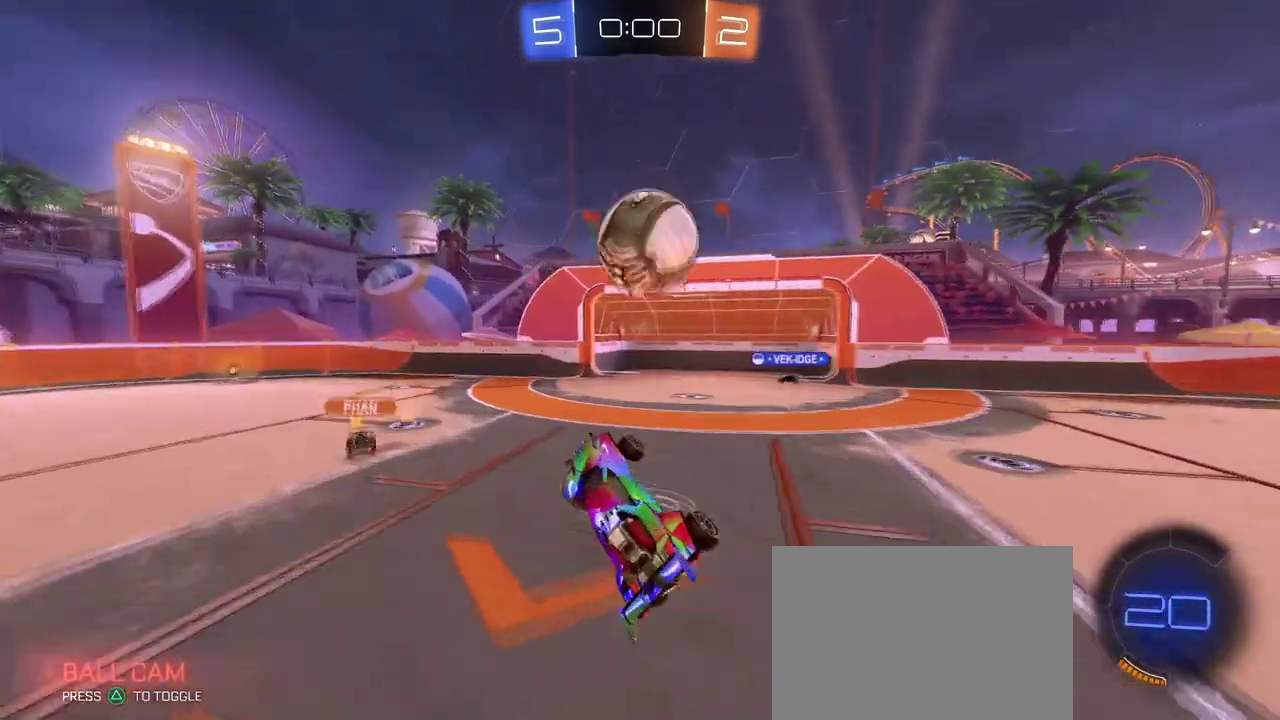
{"buttons": [], "left_stick": "down", "right_stick": "center", "events": [[150, "CROSS", "down"], [217, "CROSS", "up"], [267, "left_stick", "down"]]}
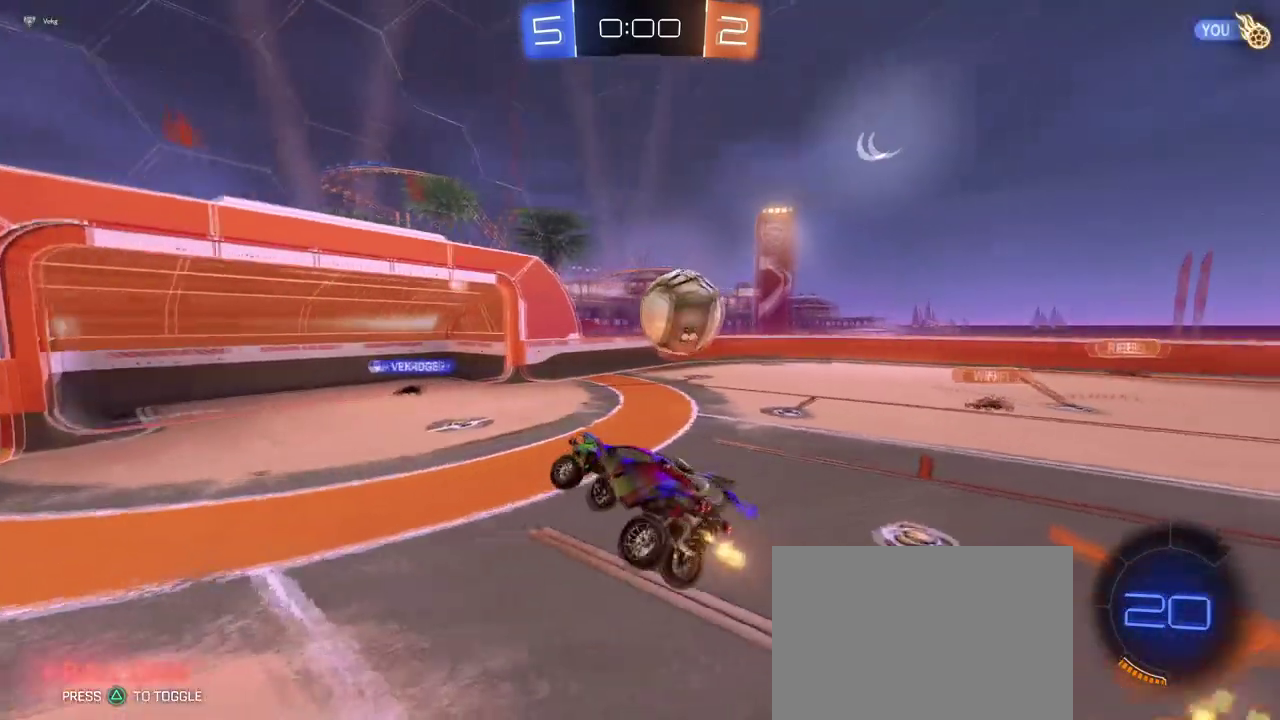
{"buttons": ["SQUARE"], "left_stick": "down-right", "right_stick": "center", "events": [[150, "SQUARE", "down"], [183, "left_stick", "down-right"]]}
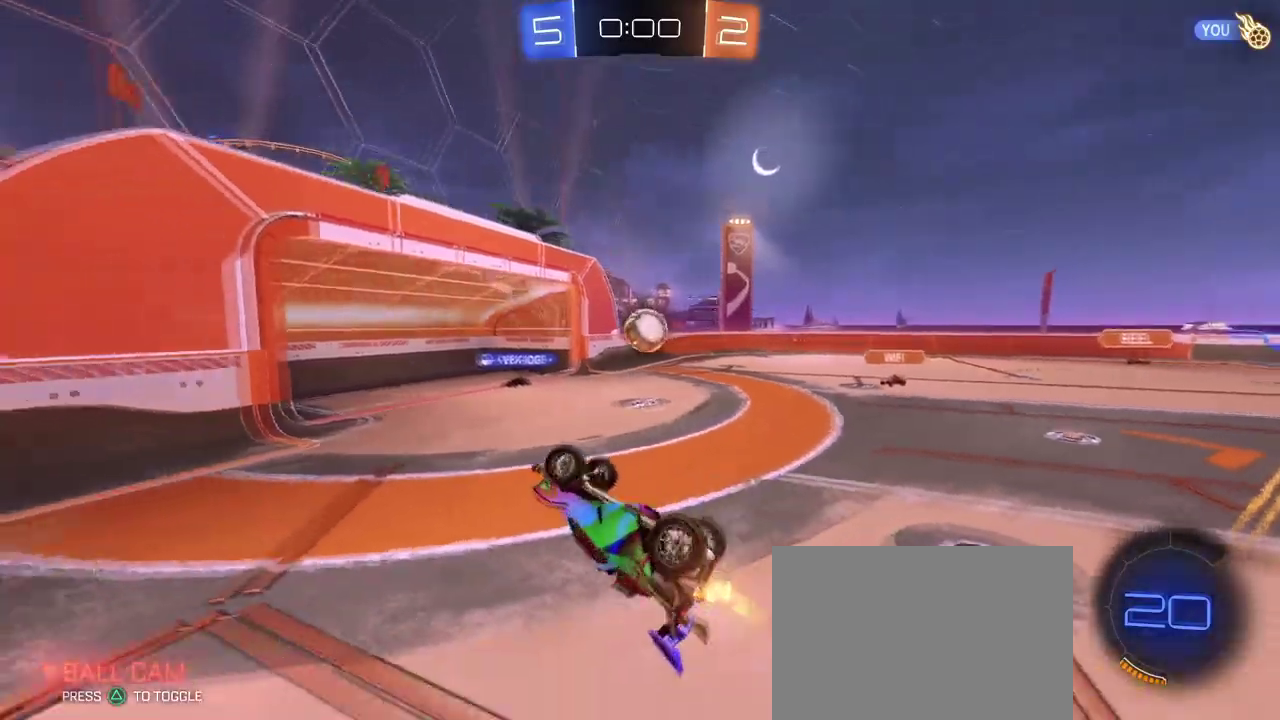
{"buttons": [], "left_stick": "center", "right_stick": "center", "events": [[317, "SQUARE", "up"], [351, "left_stick", "center"]]}
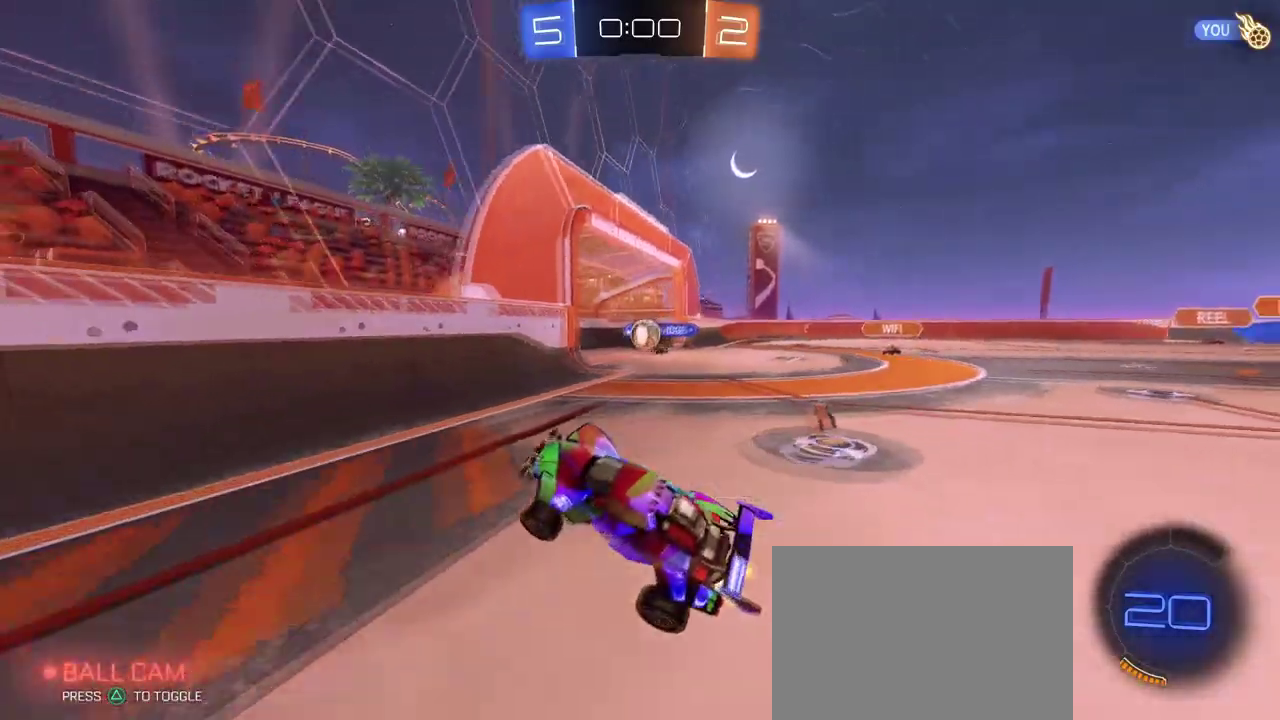
{"buttons": [], "left_stick": "center", "right_stick": "center", "events": [[200, "left_stick", "left"], [467, "left_stick", "center"]]}
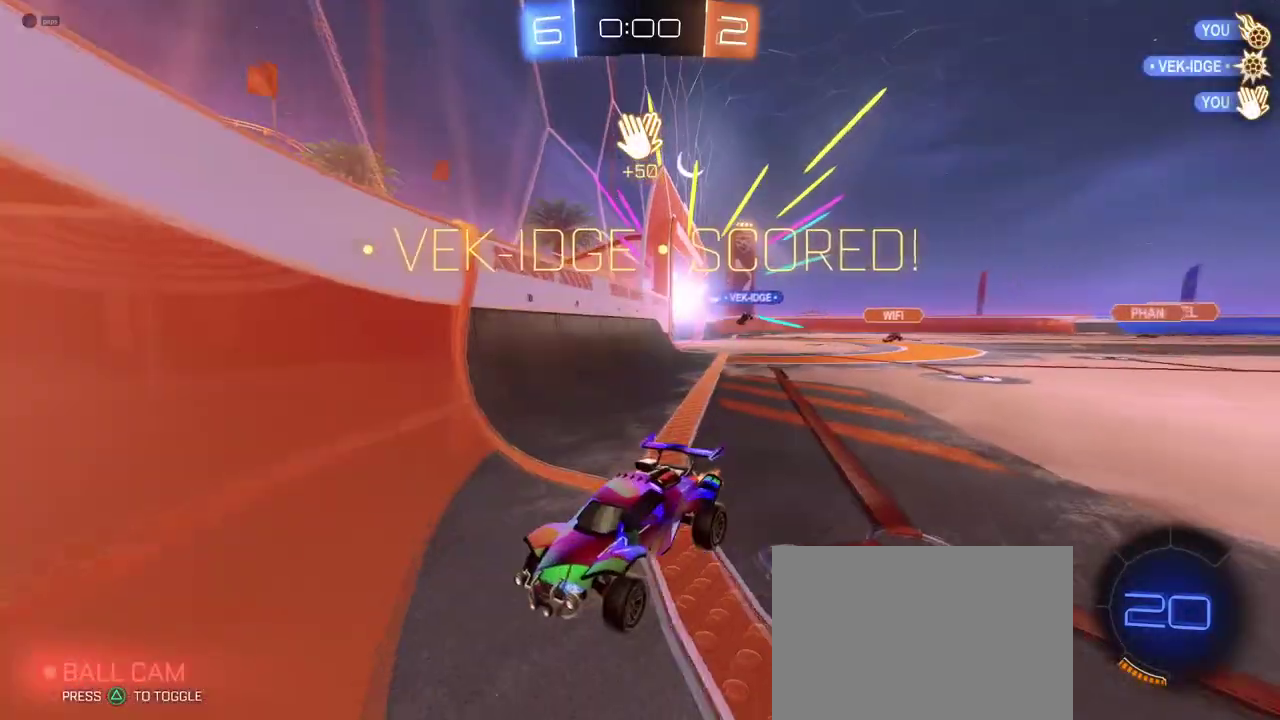
{"buttons": [], "left_stick": "center", "right_stick": "center", "events": []}